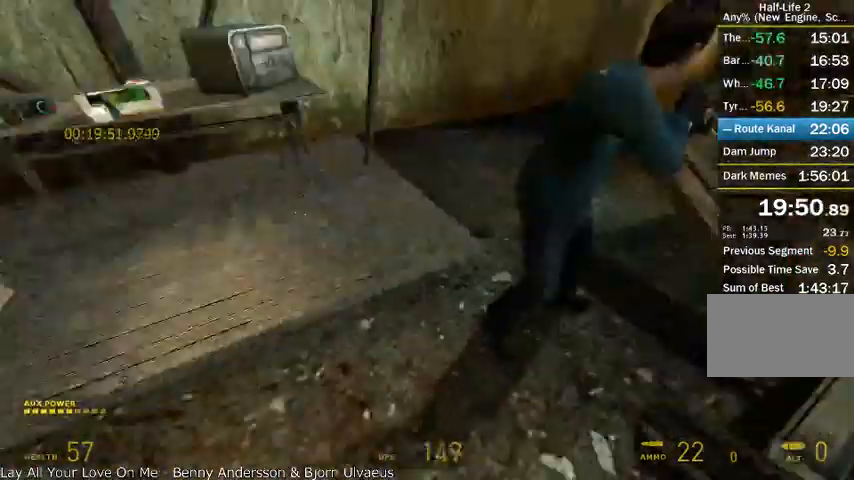
Gameplay with keyboard and mouse; each line is a JSON object with the keys and mouse buttons held at the frame after it. "events" lists presses ("down") and releases ("up") of "a", "alt", "d", "r", "s", "shift", "space", "tab", "w", "mouse_left", "mouse_right", "mouse_wheel_up" and "mouse_wheel_down" between this image and that frame as [ms after this image, input, new state], when the widget could be followed in between. "mouse_left", "mouse_right", "mouse_wheel_up", "mouse_wheel_down" = the "left", "right", "wheel_up", "wheel_down" buttons of the "mouse" list. No other keys are recorded. Mouse movement is not recorded.
{"keys": ["w"], "mouse": [], "events": [[167, "w", "down"], [208, "a", "up"], [417, "a", "down"], [500, "a", "up"]]}
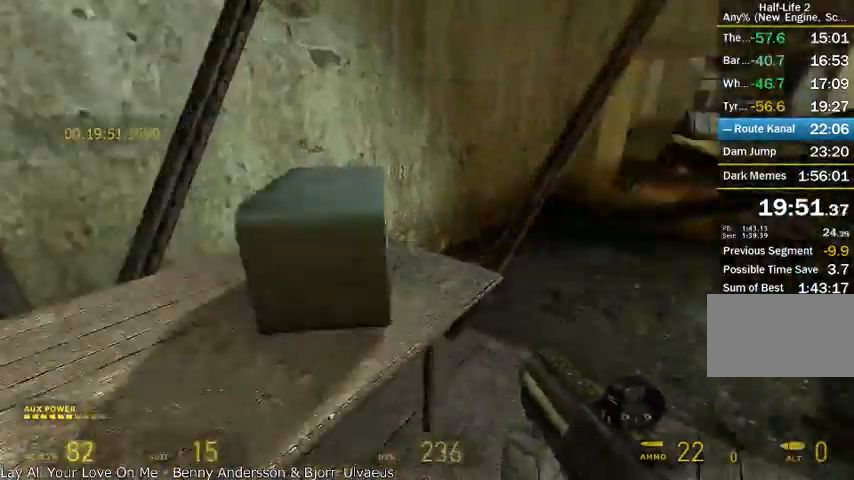
{"keys": ["a", "alt", "w"], "mouse": [], "events": [[125, "d", "down"], [208, "alt", "down"], [250, "d", "up"], [417, "a", "down"]]}
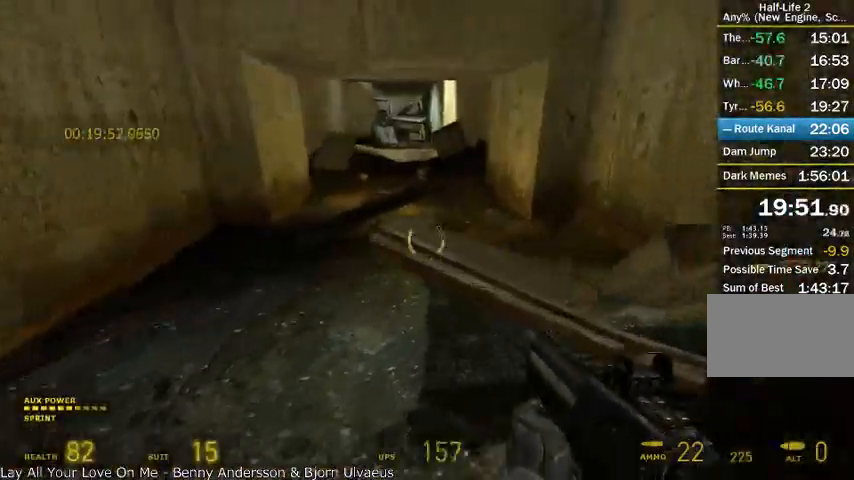
{"keys": ["alt", "d", "w"], "mouse": [], "events": [[83, "a", "up"], [250, "a", "down"], [417, "a", "up"], [500, "d", "down"]]}
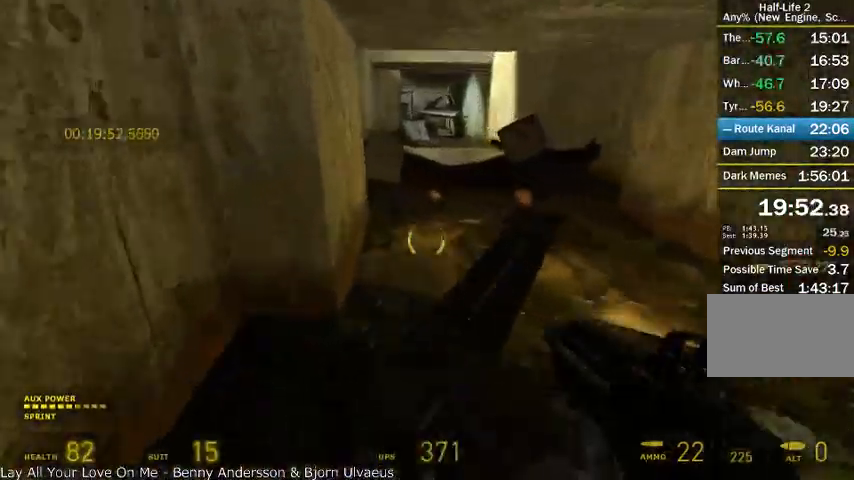
{"keys": ["alt", "w"], "mouse": ["wheel_up"], "events": [[208, "d", "up"], [375, "mouse_wheel_up", "down"]]}
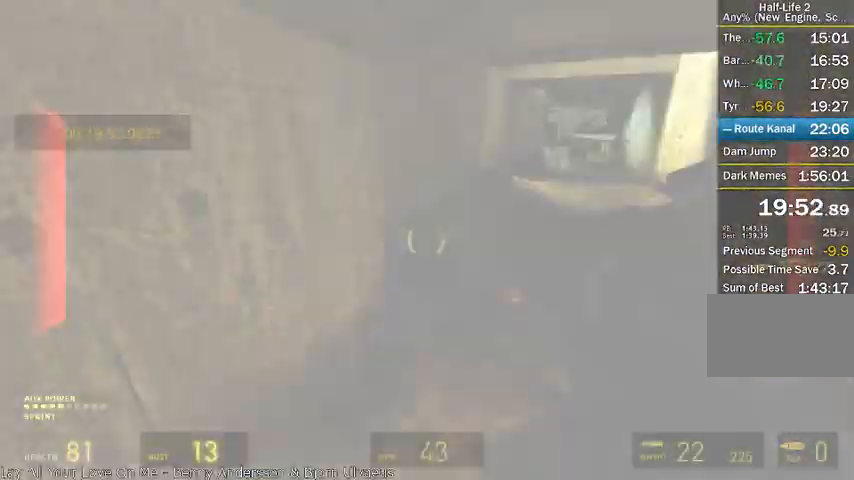
{"keys": [], "mouse": [], "events": [[83, "alt", "up"], [83, "d", "down"], [83, "shift", "down"], [125, "w", "up"], [333, "shift", "up"], [417, "d", "up"], [458, "mouse_wheel_up", "up"]]}
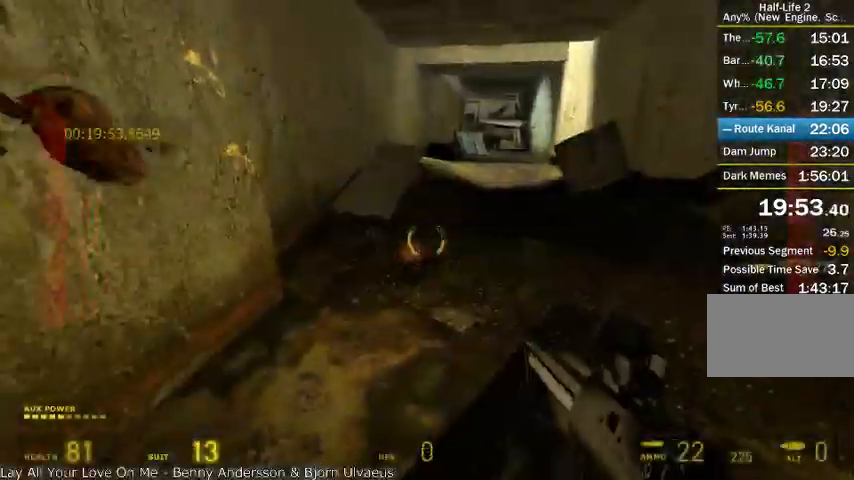
{"keys": ["d", "shift"], "mouse": ["wheel_up"], "events": [[83, "w", "down"], [125, "alt", "down"], [333, "mouse_wheel_up", "down"], [375, "d", "down"], [417, "shift", "down"], [458, "alt", "up"], [458, "w", "up"]]}
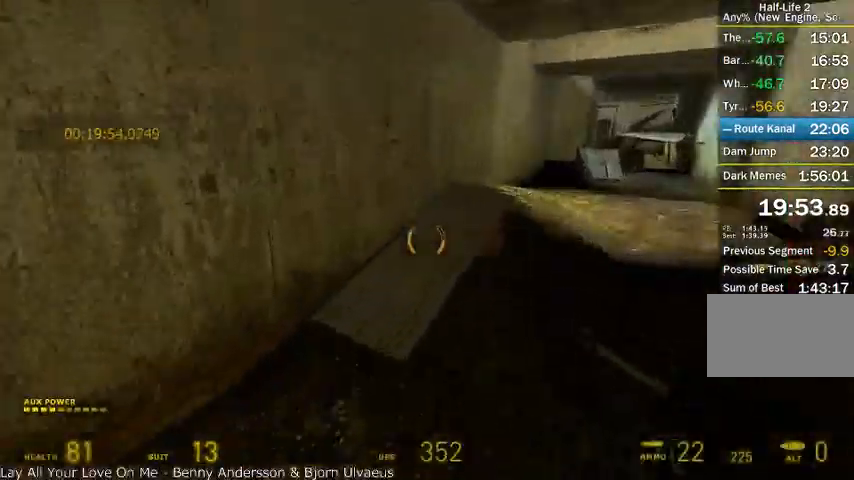
{"keys": ["d", "s", "shift"], "mouse": ["wheel_up"], "events": [[125, "s", "down"]]}
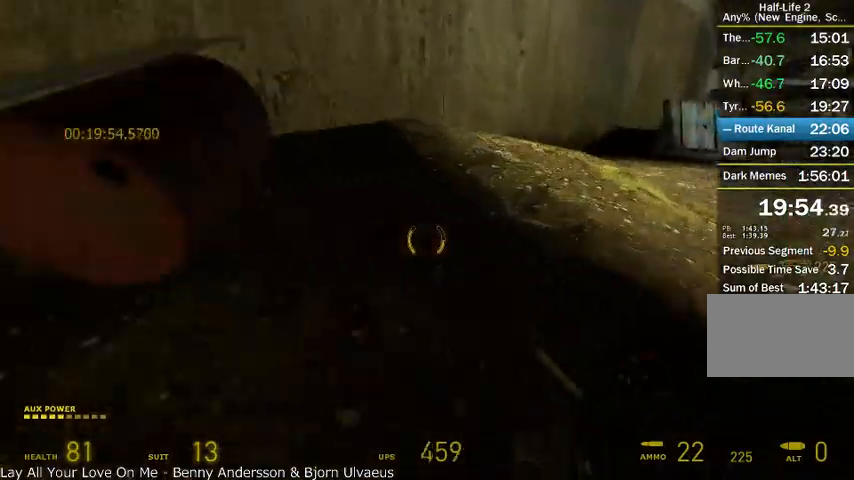
{"keys": ["d", "s", "shift"], "mouse": ["wheel_down"], "events": [[333, "mouse_wheel_down", "down"], [500, "mouse_wheel_up", "up"]]}
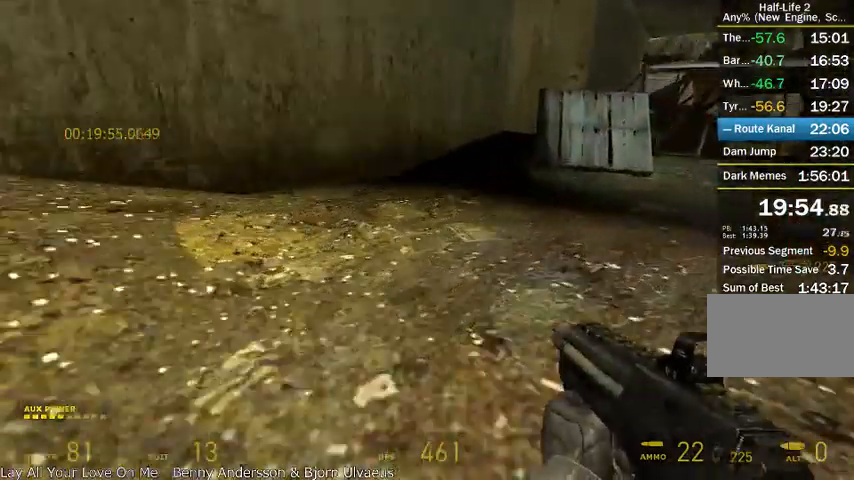
{"keys": ["d", "s", "shift"], "mouse": ["wheel_up", "wheel_down"], "events": [[500, "mouse_wheel_up", "down"]]}
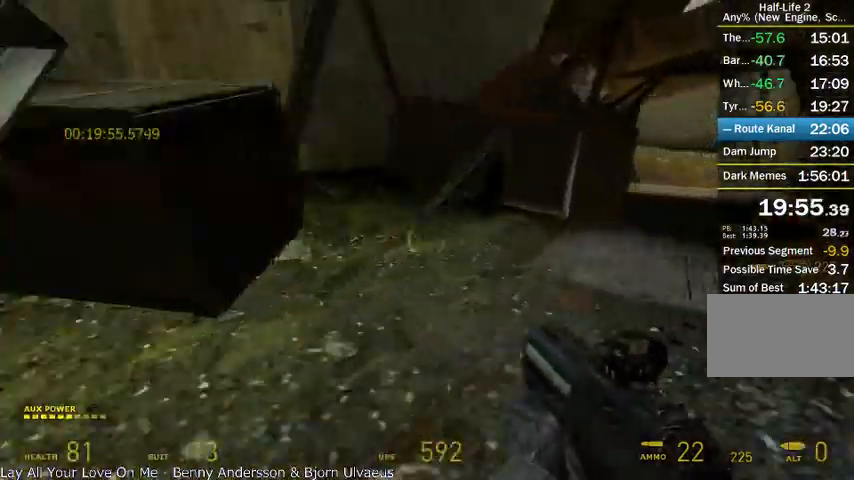
{"keys": ["d", "s", "shift"], "mouse": ["wheel_up"], "events": [[125, "mouse_wheel_down", "up"]]}
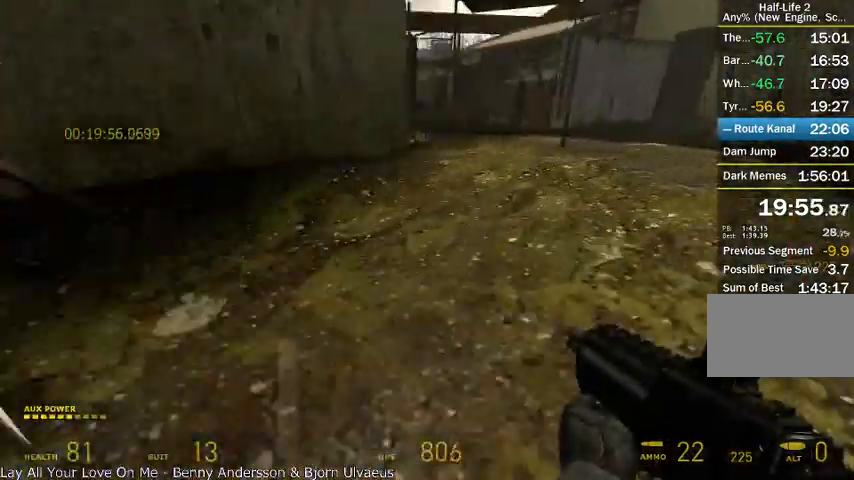
{"keys": ["a", "alt", "w"], "mouse": [], "events": [[83, "s", "up"], [125, "a", "down"], [125, "d", "up"], [125, "w", "down"], [167, "mouse_wheel_up", "up"], [167, "shift", "up"], [250, "alt", "down"], [292, "a", "up"], [458, "a", "down"]]}
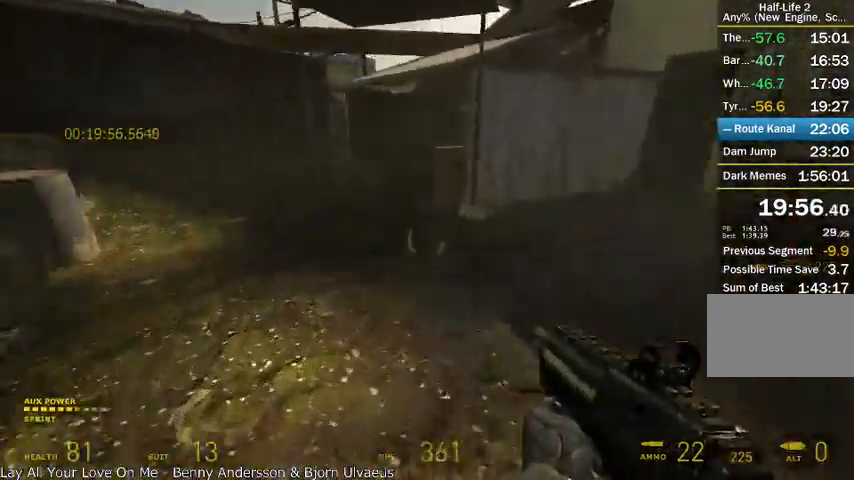
{"keys": ["alt", "w"], "mouse": [], "events": [[42, "a", "up"], [125, "a", "down"], [375, "a", "up"]]}
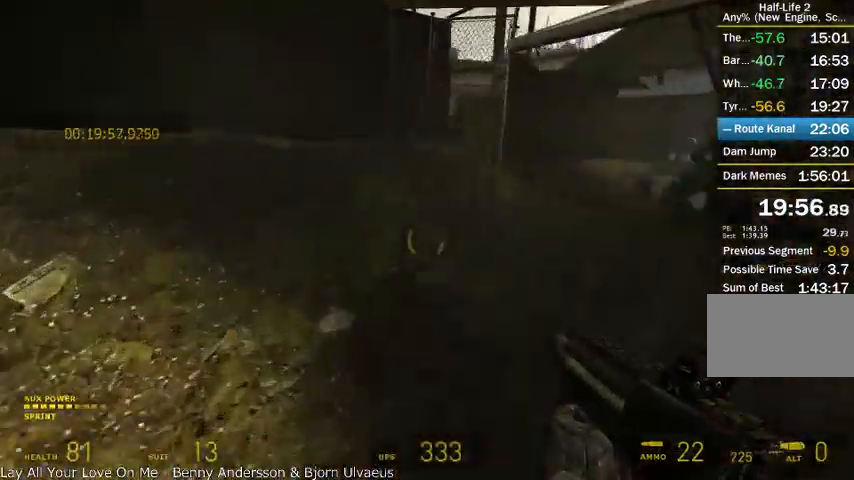
{"keys": ["alt", "d", "w"], "mouse": [], "events": [[83, "a", "down"], [208, "a", "up"], [375, "d", "down"]]}
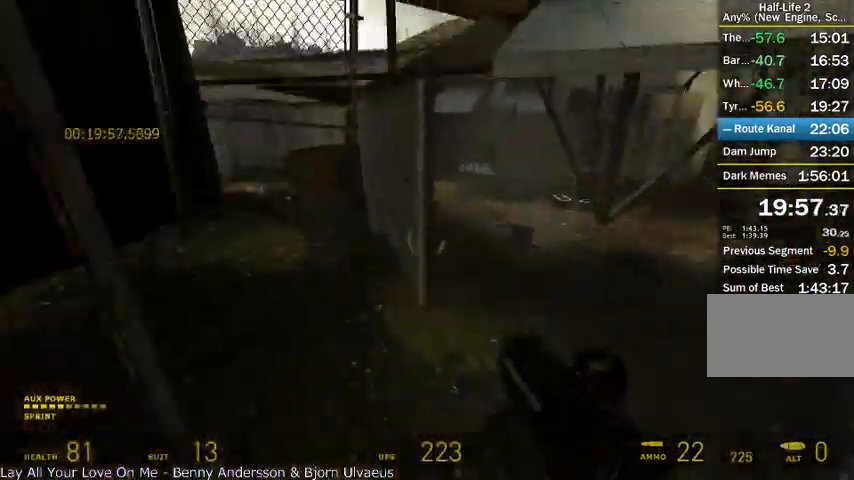
{"keys": ["alt", "w"], "mouse": [], "events": [[375, "d", "up"]]}
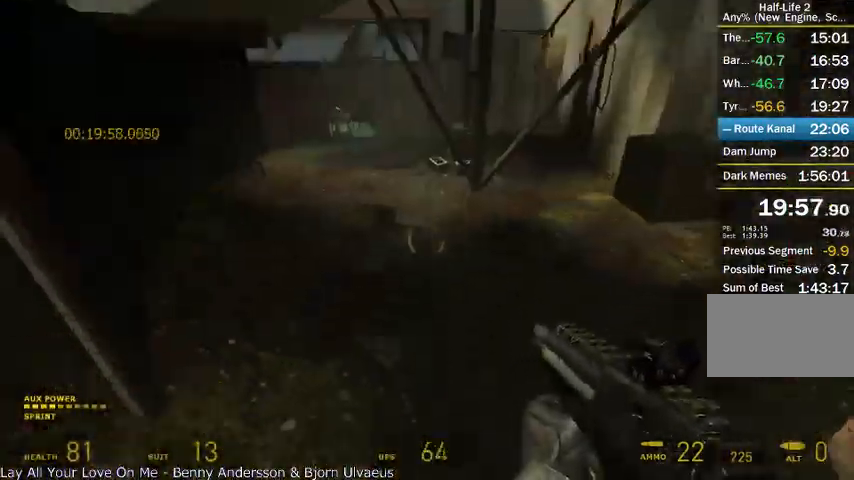
{"keys": ["alt", "w"], "mouse": [], "events": [[42, "alt", "up"], [250, "alt", "down"]]}
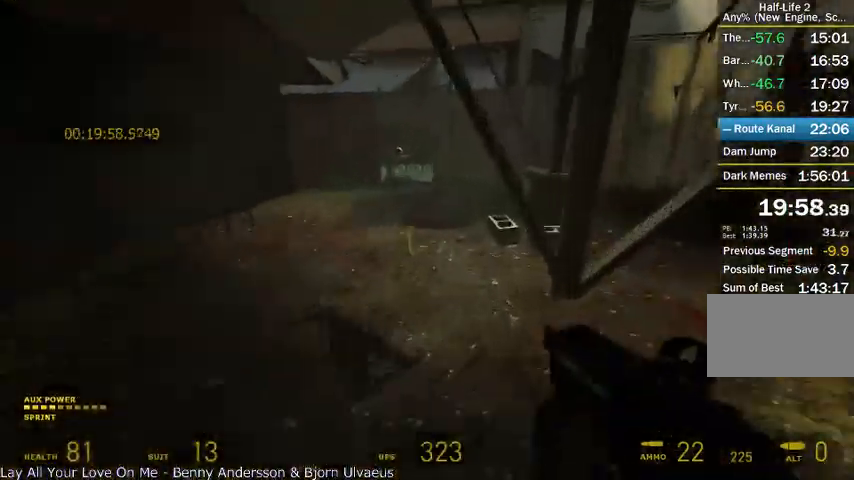
{"keys": ["alt", "w"], "mouse": [], "events": [[250, "a", "down"], [375, "a", "up"]]}
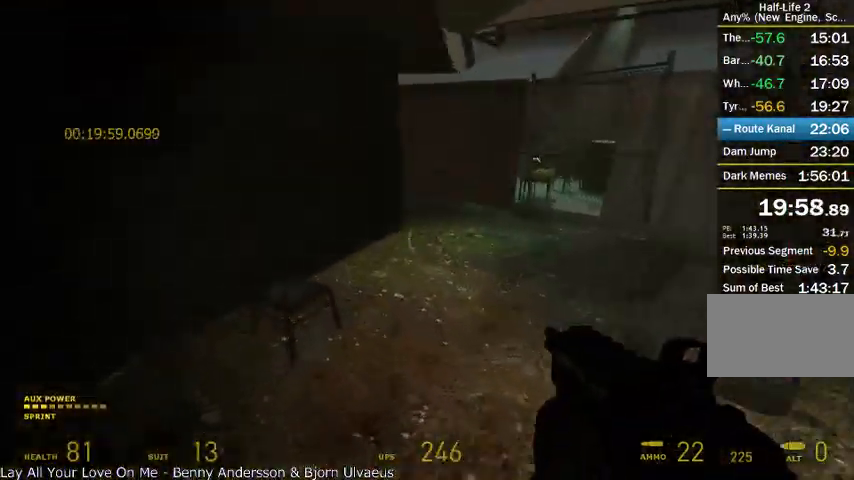
{"keys": ["alt", "w"], "mouse": [], "events": [[83, "d", "down"], [292, "d", "up"], [375, "d", "down"], [417, "d", "up"]]}
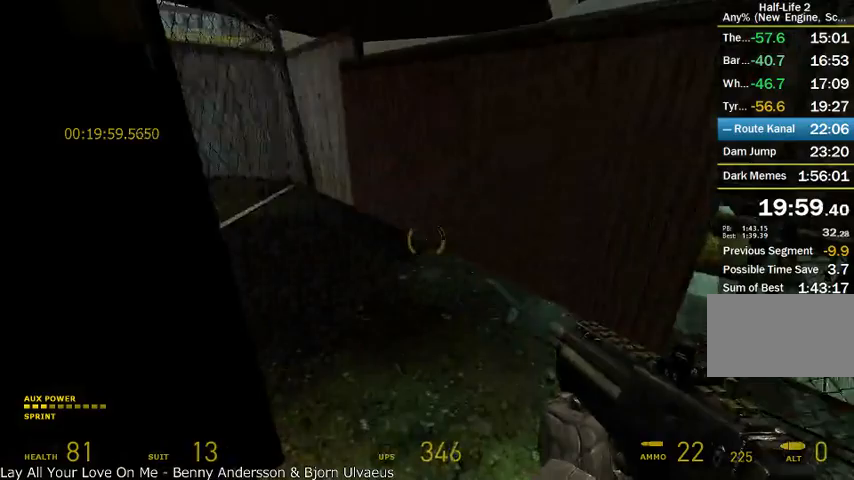
{"keys": ["alt", "w"], "mouse": [], "events": [[375, "d", "down"], [500, "d", "up"]]}
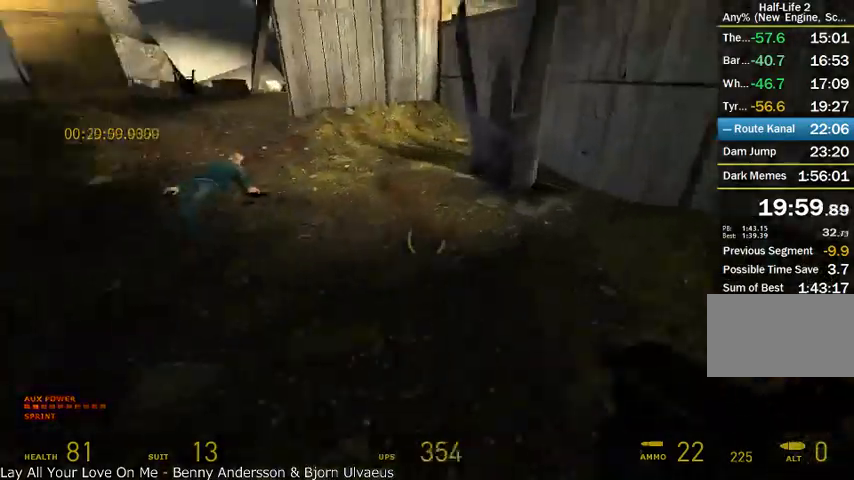
{"keys": ["a", "alt", "w"], "mouse": ["wheel_up"], "events": [[208, "a", "down"], [500, "mouse_wheel_up", "down"]]}
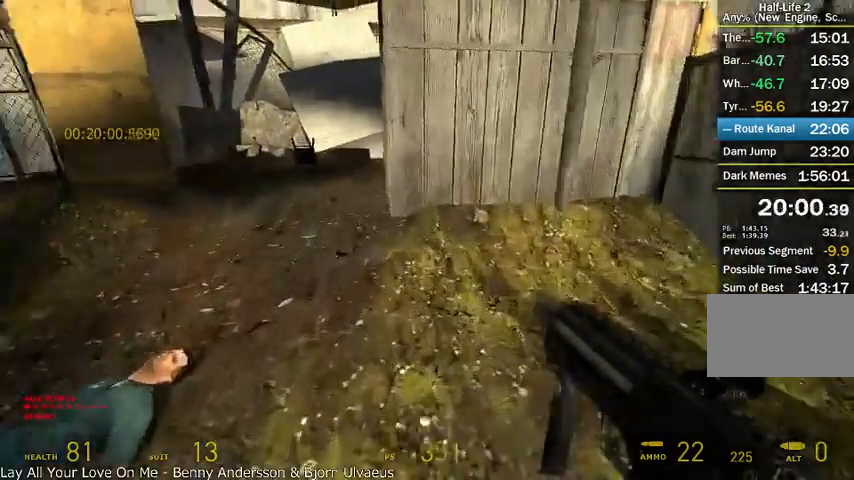
{"keys": ["a", "w"], "mouse": ["wheel_up"], "events": [[167, "w", "up"], [292, "alt", "up"], [292, "w", "down"]]}
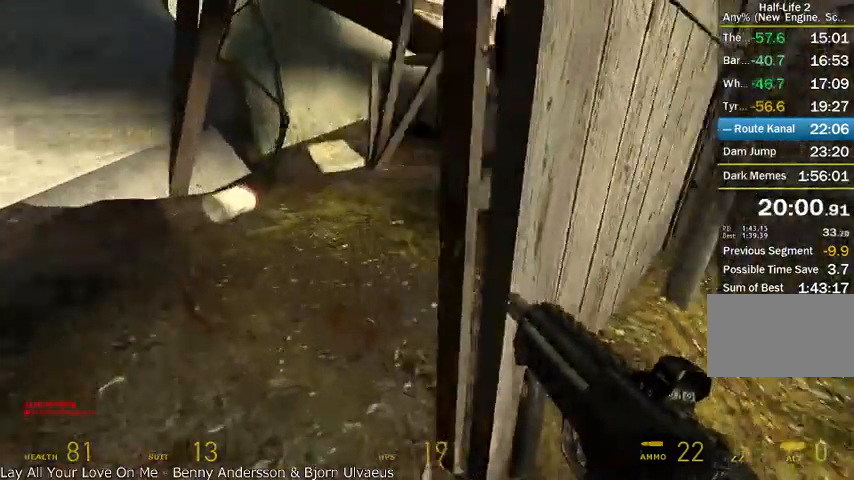
{"keys": ["w"], "mouse": ["wheel_up"], "events": [[42, "mouse_wheel_up", "up"], [208, "a", "up"], [500, "mouse_wheel_up", "down"]]}
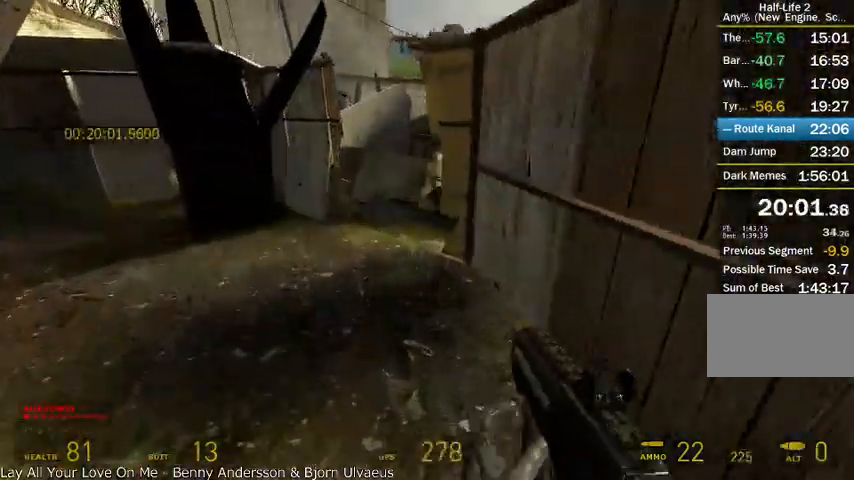
{"keys": ["w"], "mouse": ["wheel_up"], "events": [[125, "d", "down"], [250, "w", "up"], [458, "d", "up"], [458, "w", "down"]]}
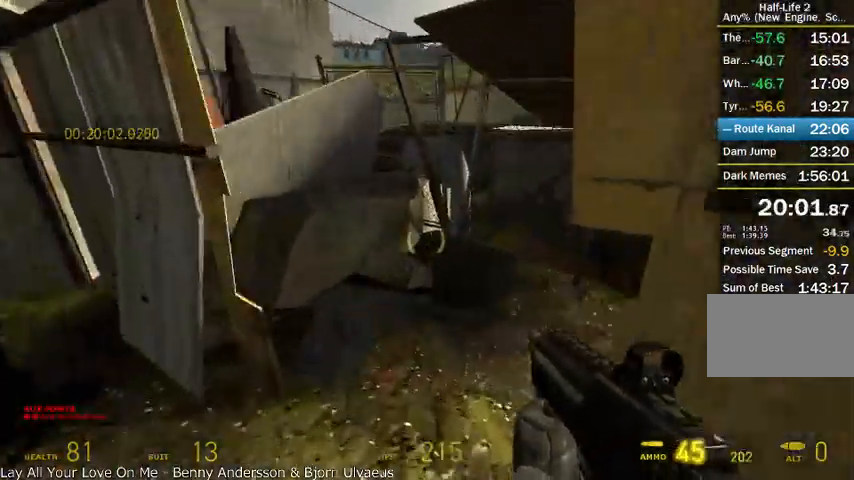
{"keys": ["d", "w"], "mouse": [], "events": [[42, "a", "down"], [42, "mouse_wheel_up", "up"], [250, "a", "up"], [333, "d", "down"]]}
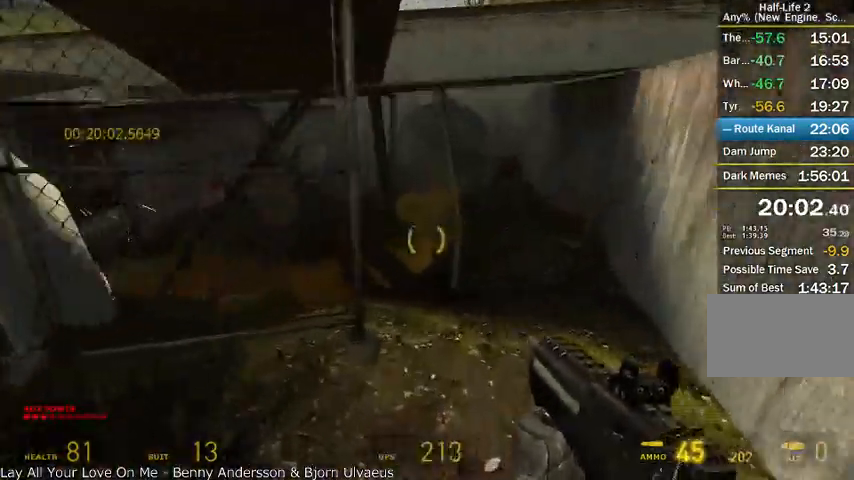
{"keys": ["w"], "mouse": [], "events": [[208, "d", "up"]]}
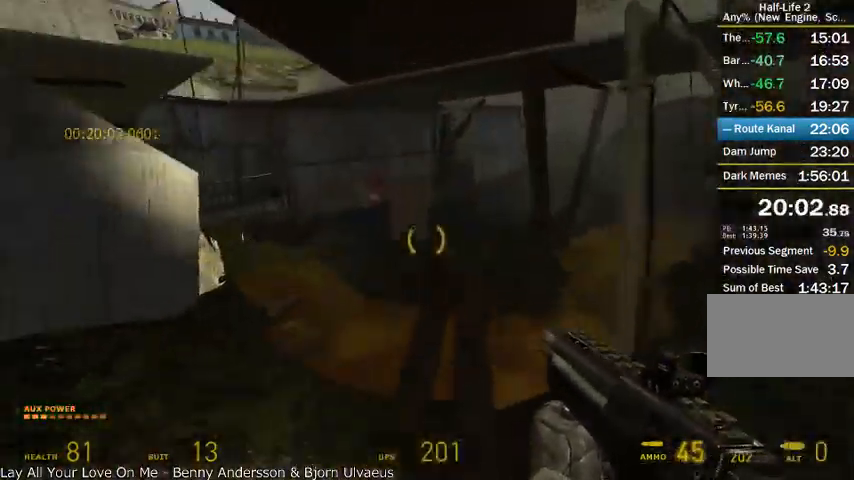
{"keys": ["w"], "mouse": [], "events": []}